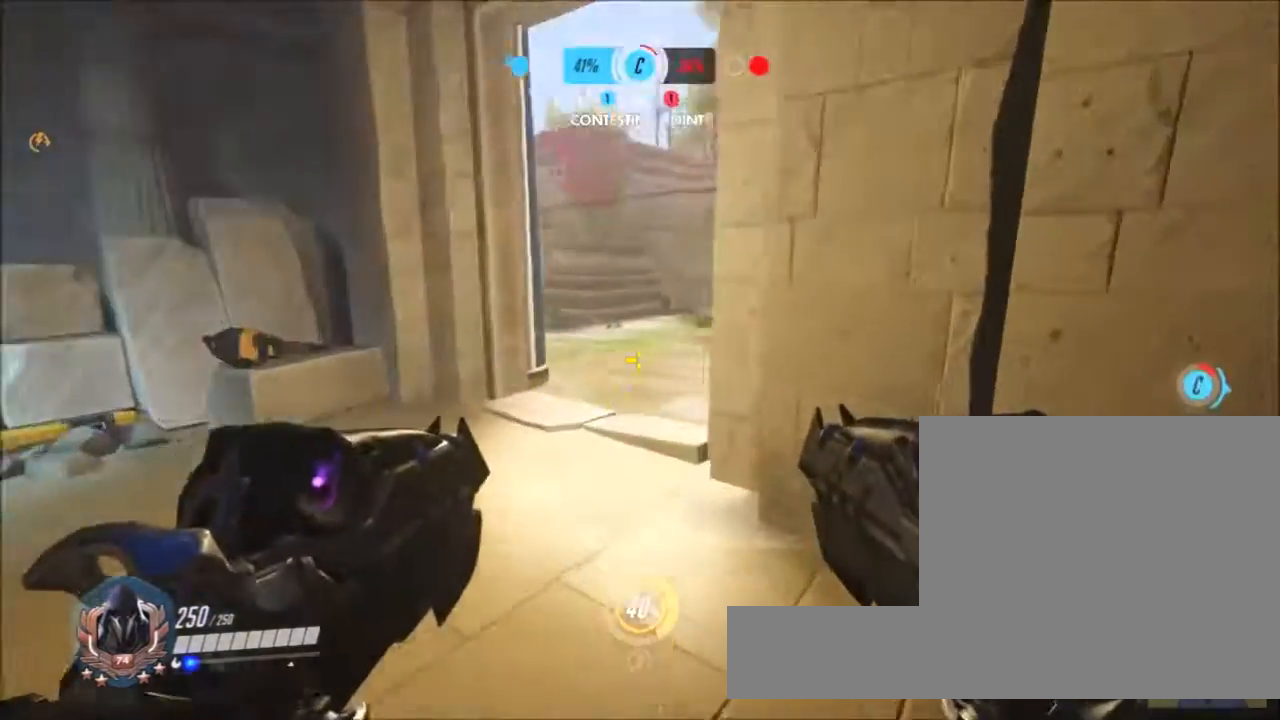
Gameplay with keyboard and mouse; each line is a JSON object with the keys and mouse buttons held at the frame after it. "events" lists presses ("down") and releases ("up") of "1", "2", "3", "4", "5", "a", "alt", "c", "ctrl", "d", "e", "f", "g", "q", "r", "s", "shift", "space", "t", "tab", "v", "w", "x", "z", "mouse_left", "mouse_middle", "mouse_right", "mouse_mb4", "mouse_mb5", "mouse_wheel_up" and "mouse_wheel_down" between this image and that frame as [ms after this image, input, new state], when the widget could be followed in between. "mouse_left", "mouse_middle", "mouse_right", "mouse_mb4", "mouse_mb5", "mouse_wheel_up", "mouse_wheel_down" = the "left", "middle", "right", "mb4", "mb5", "wheel_up", "wheel_down" buttons of the "mouse" list. No other keys are recorded. Not read: mouse_move.
{"keys": ["a", "w"], "mouse": [], "events": [[167, "a", "up"], [400, "a", "down"]]}
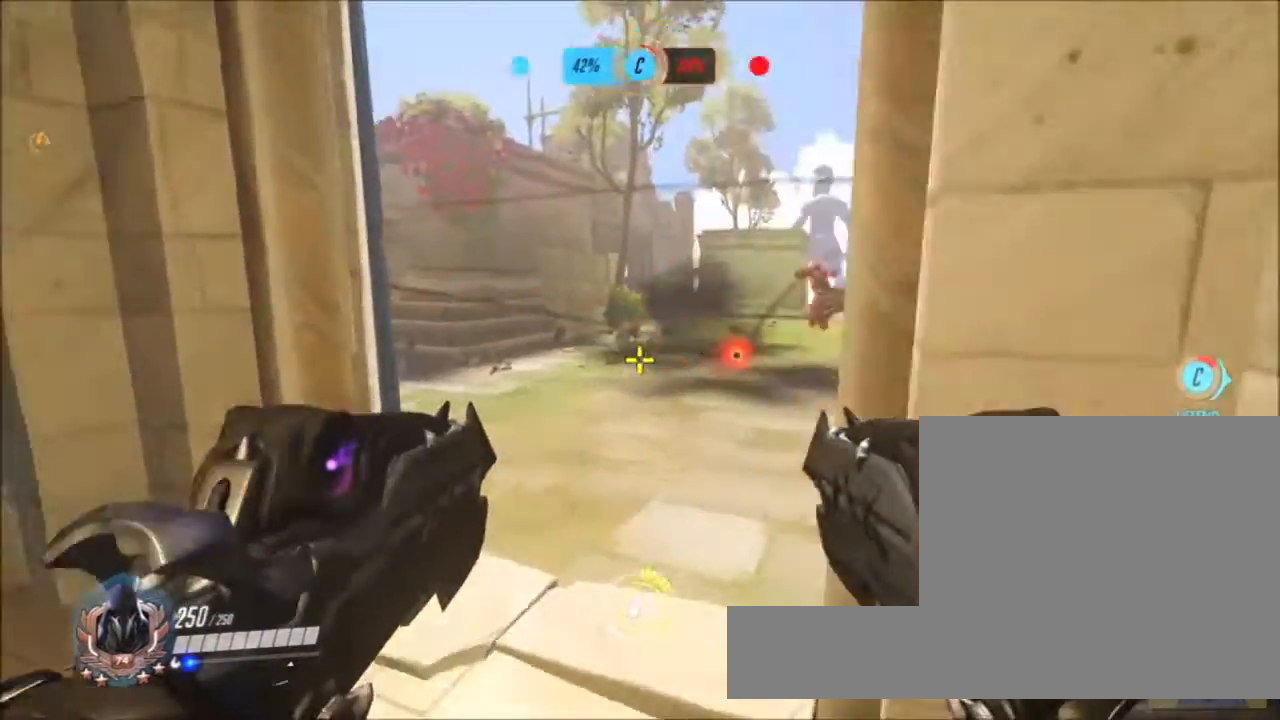
{"keys": ["a", "w"], "mouse": [], "events": [[133, "w", "up"], [183, "w", "down"]]}
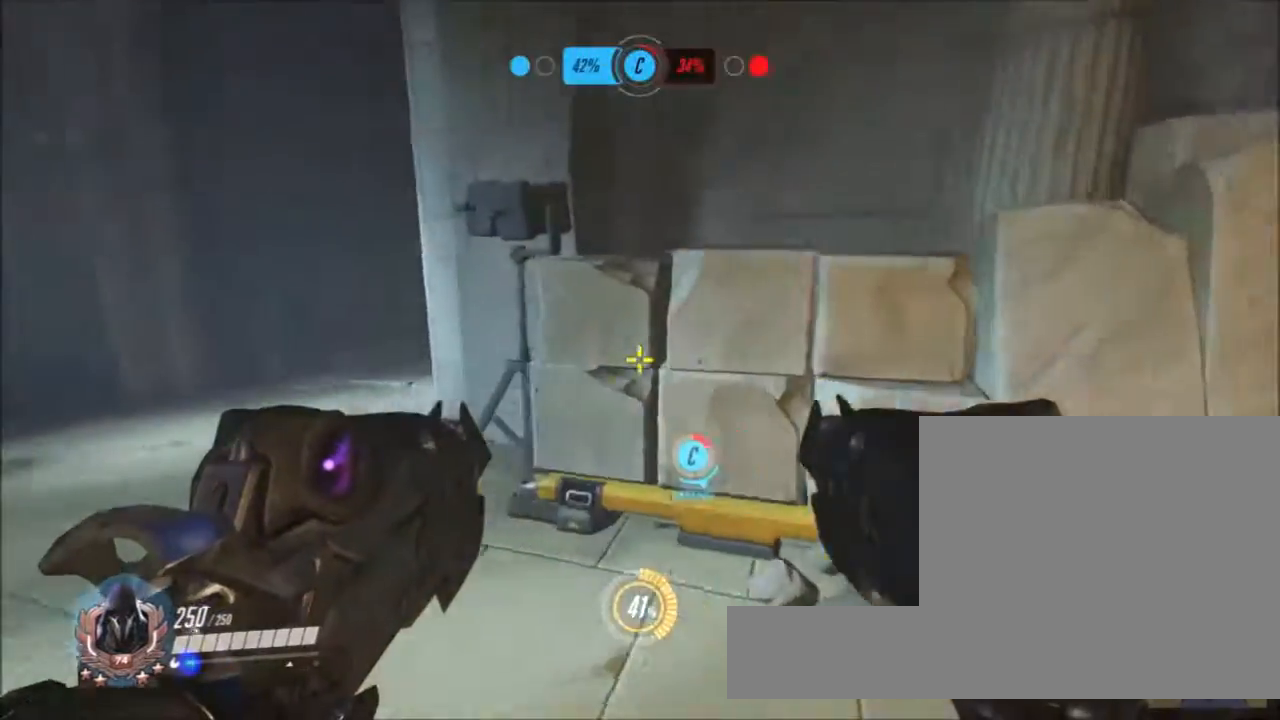
{"keys": ["a", "w"], "mouse": [], "events": []}
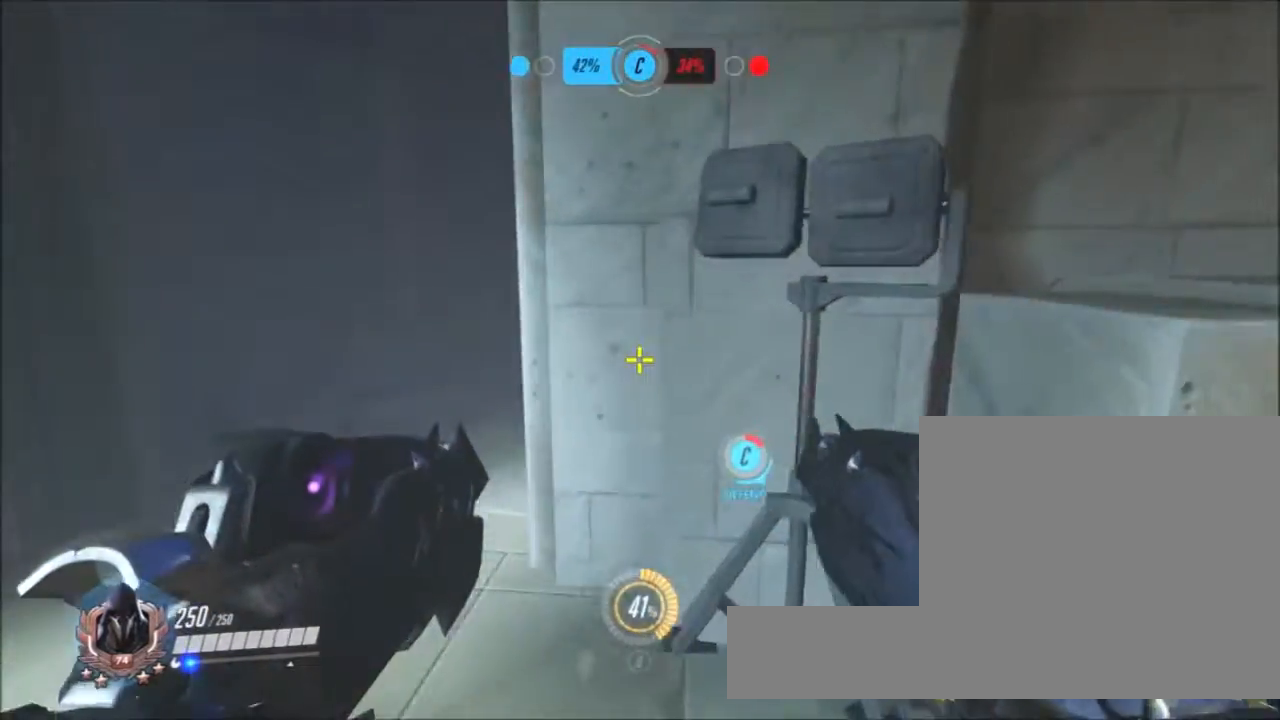
{"keys": ["a", "w"], "mouse": [], "events": []}
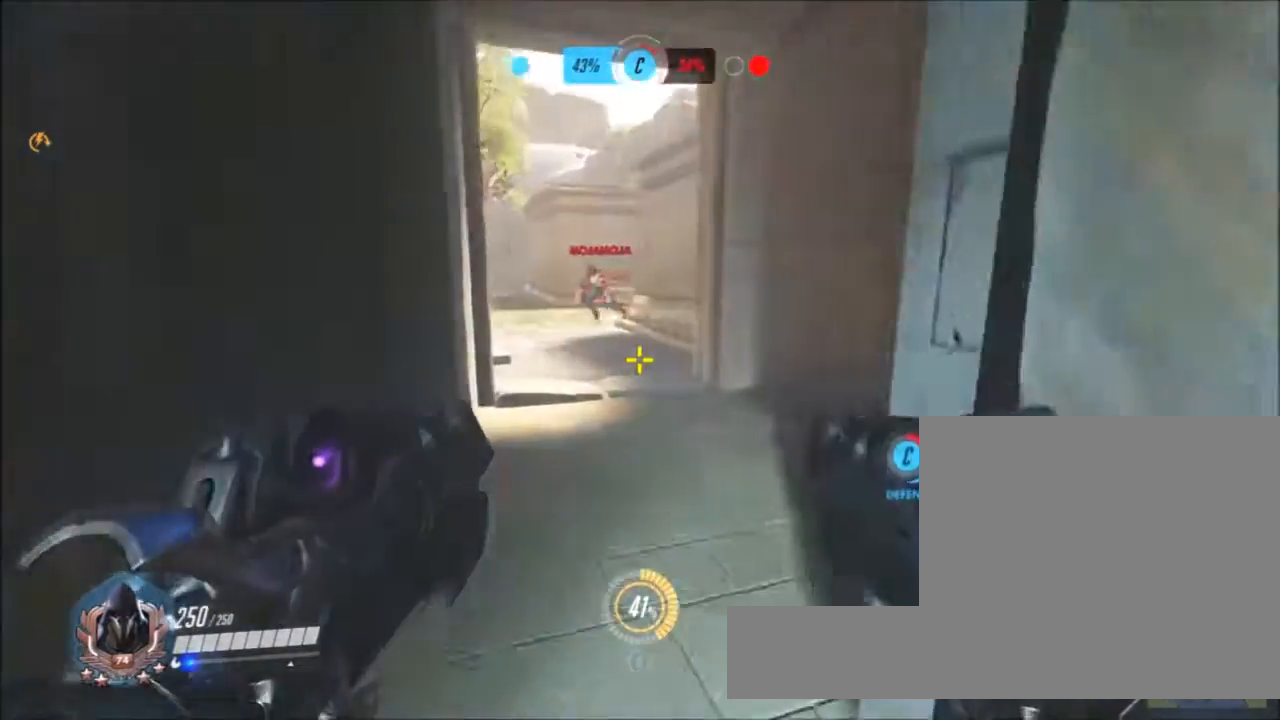
{"keys": ["w"], "mouse": [], "events": [[183, "a", "up"]]}
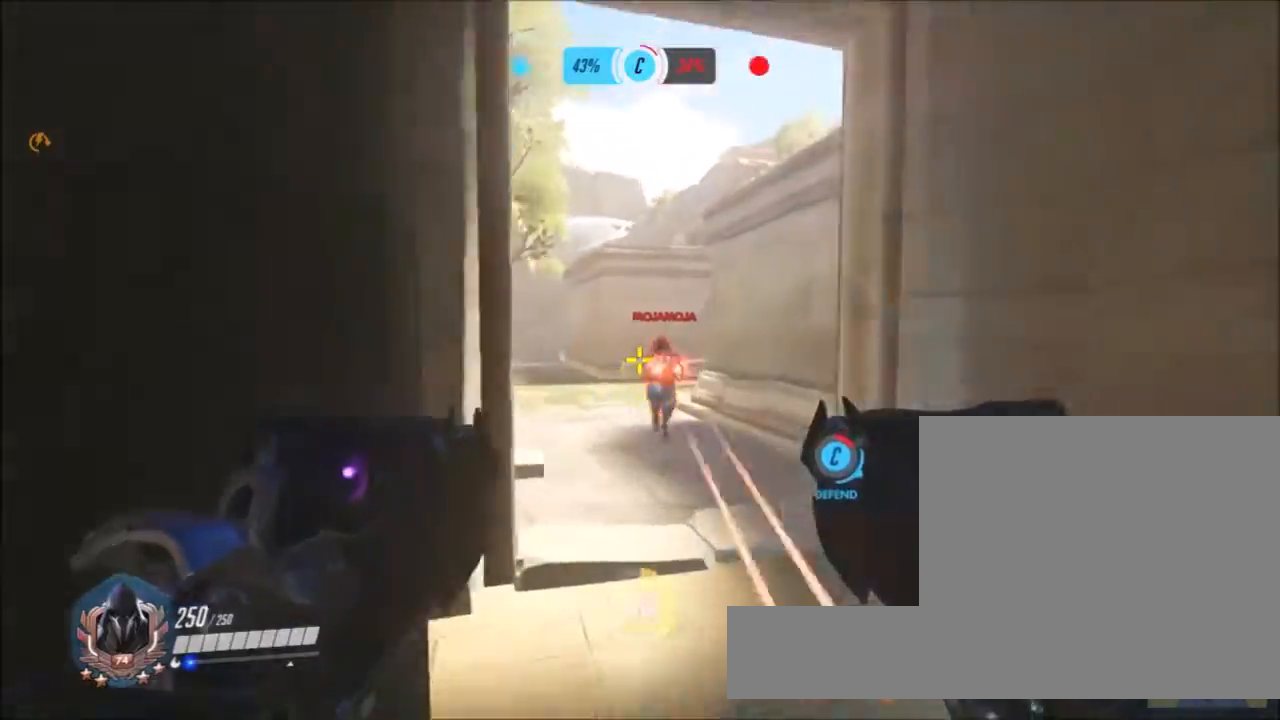
{"keys": ["s"], "mouse": ["left"], "events": [[100, "mouse_left", "down"], [333, "w", "up"], [483, "s", "down"]]}
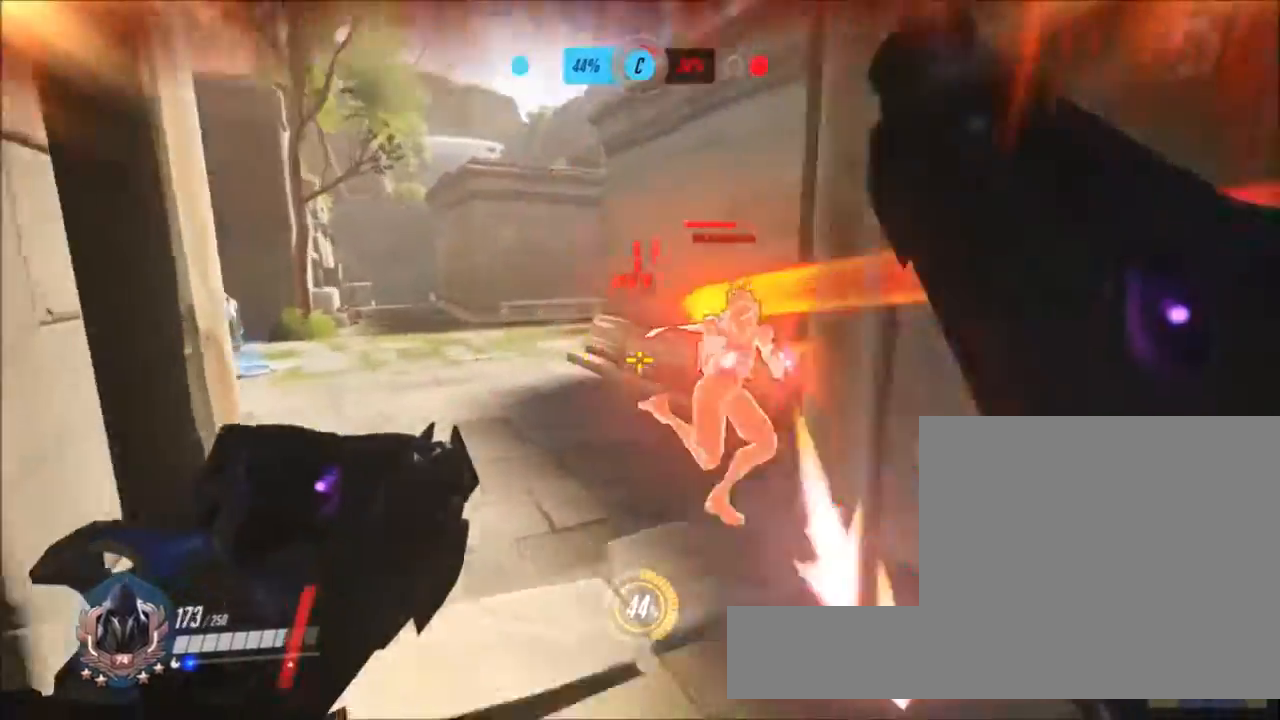
{"keys": ["d", "w"], "mouse": ["left"], "events": [[117, "a", "down"], [267, "s", "up"], [350, "a", "up"], [350, "d", "down"], [400, "w", "down"]]}
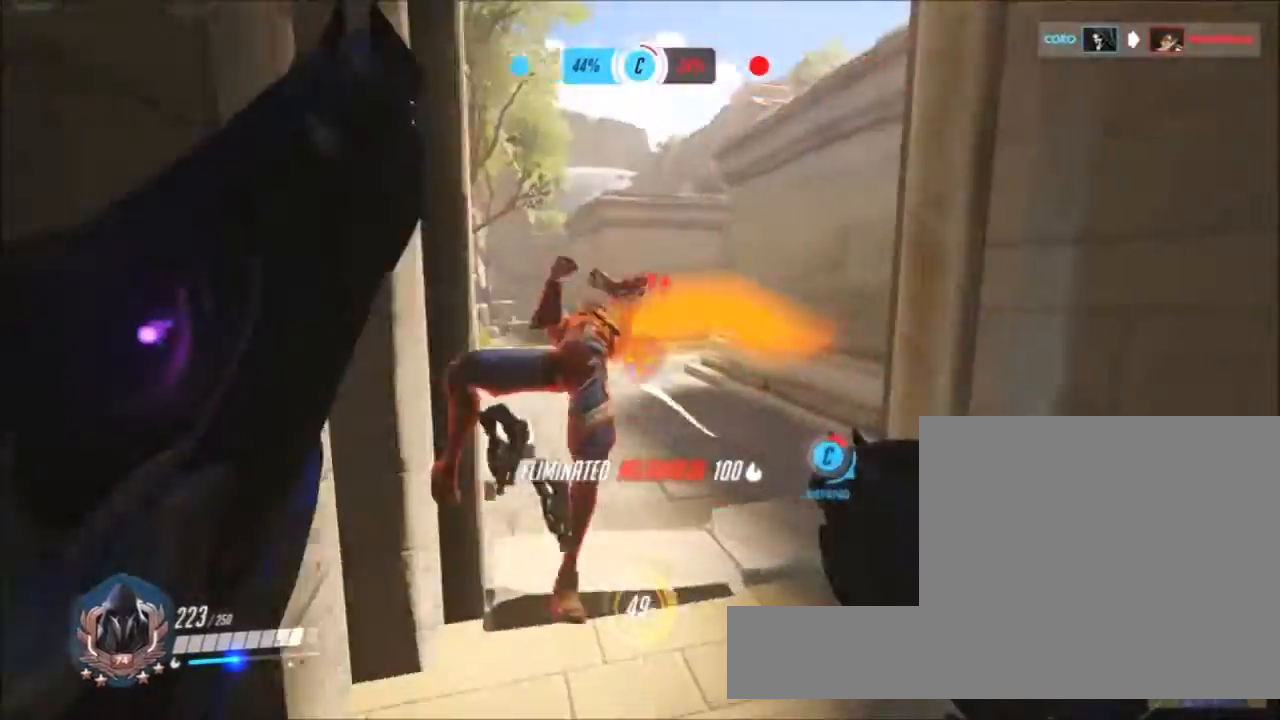
{"keys": ["w"], "mouse": [], "events": [[183, "mouse_left", "up"], [233, "d", "up"]]}
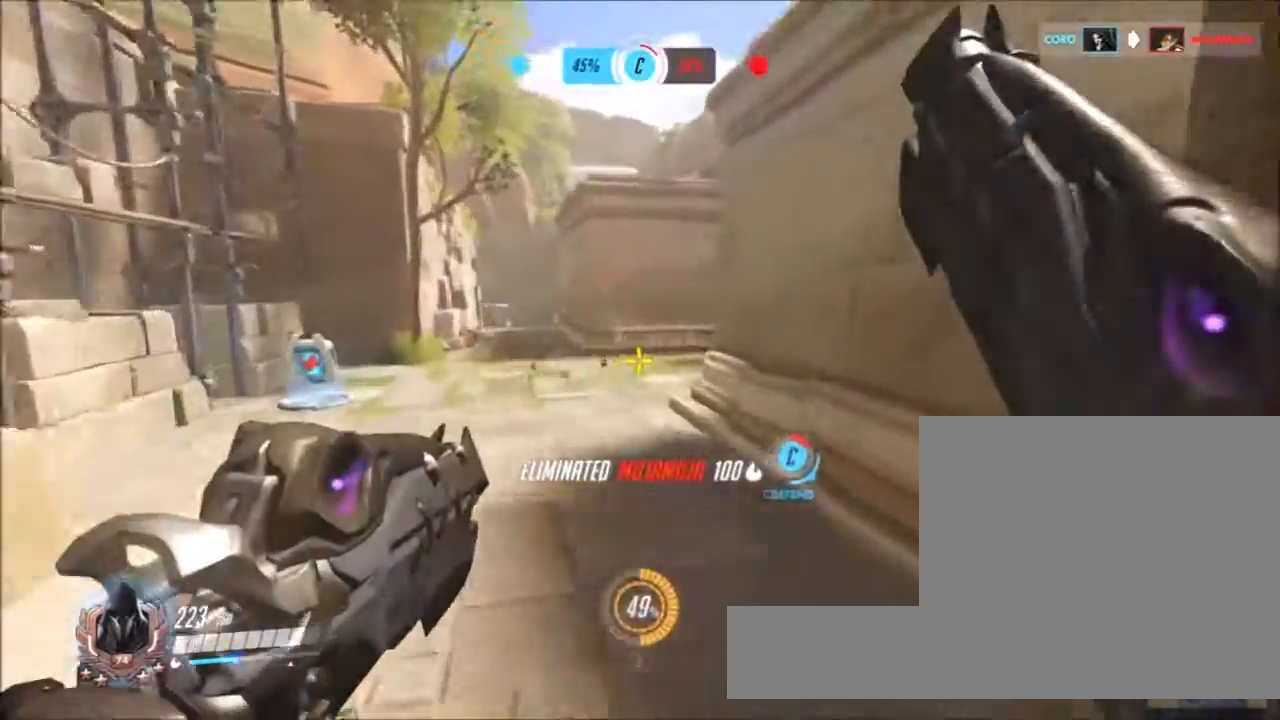
{"keys": ["a", "w"], "mouse": [], "events": [[283, "a", "down"]]}
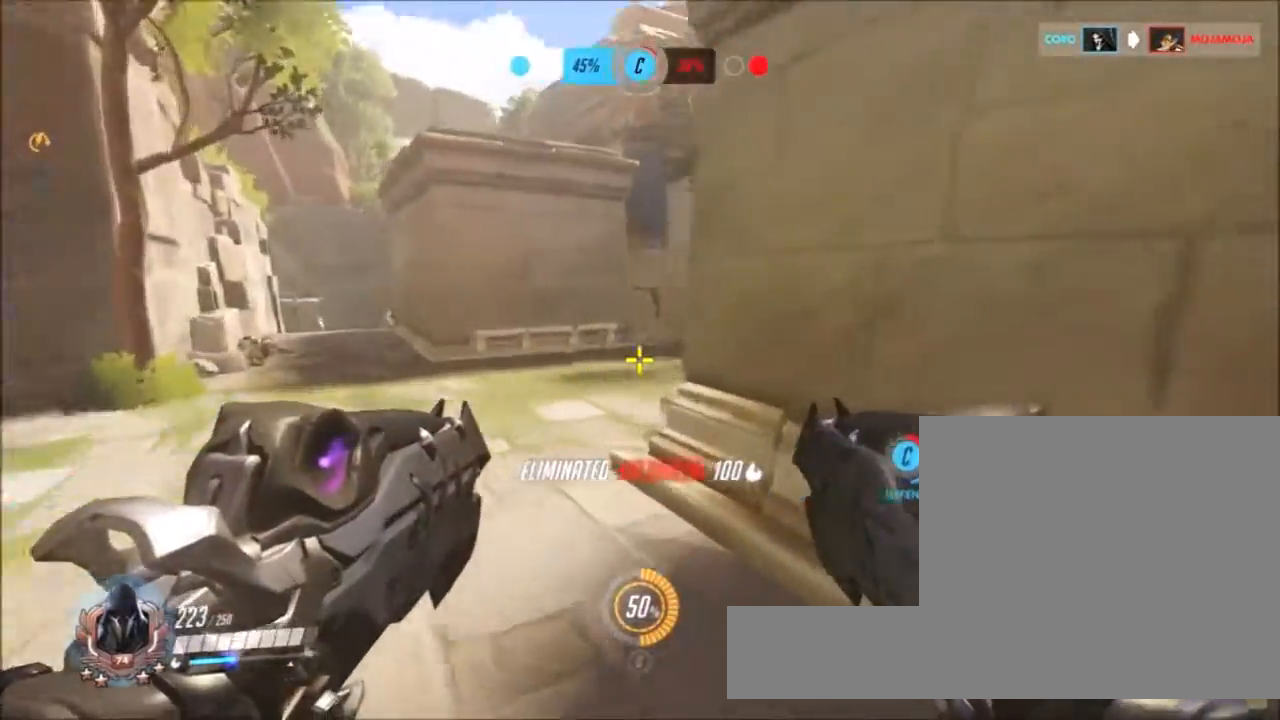
{"keys": ["a", "w"], "mouse": [], "events": []}
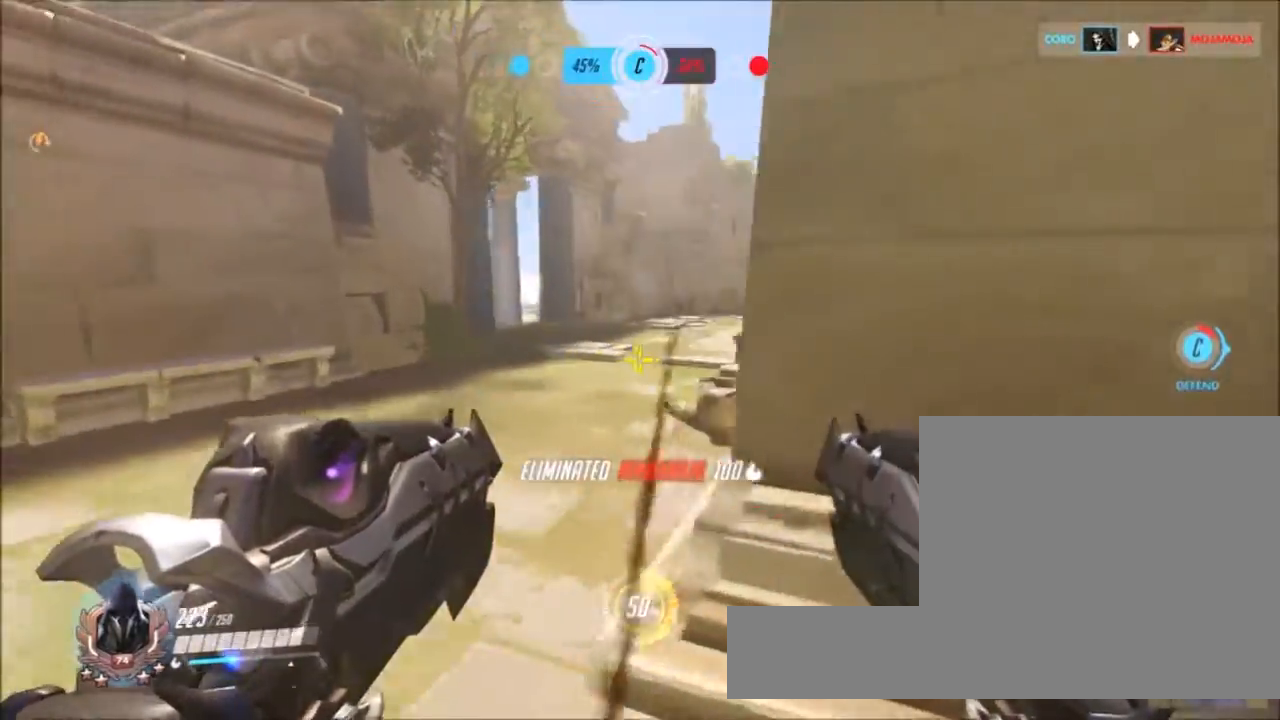
{"keys": ["a", "w"], "mouse": ["left"], "events": [[467, "mouse_left", "down"]]}
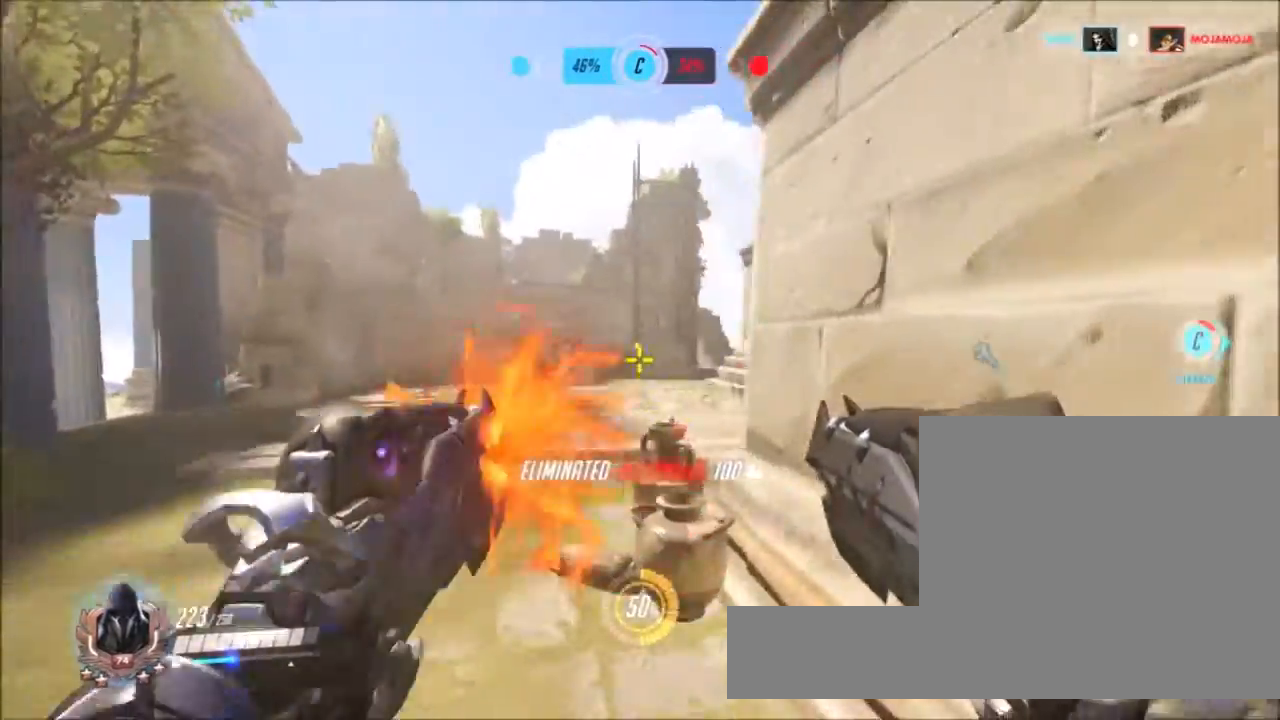
{"keys": ["d", "s"], "mouse": ["left"], "events": [[150, "w", "up"], [333, "d", "down"], [333, "s", "down"], [383, "a", "up"]]}
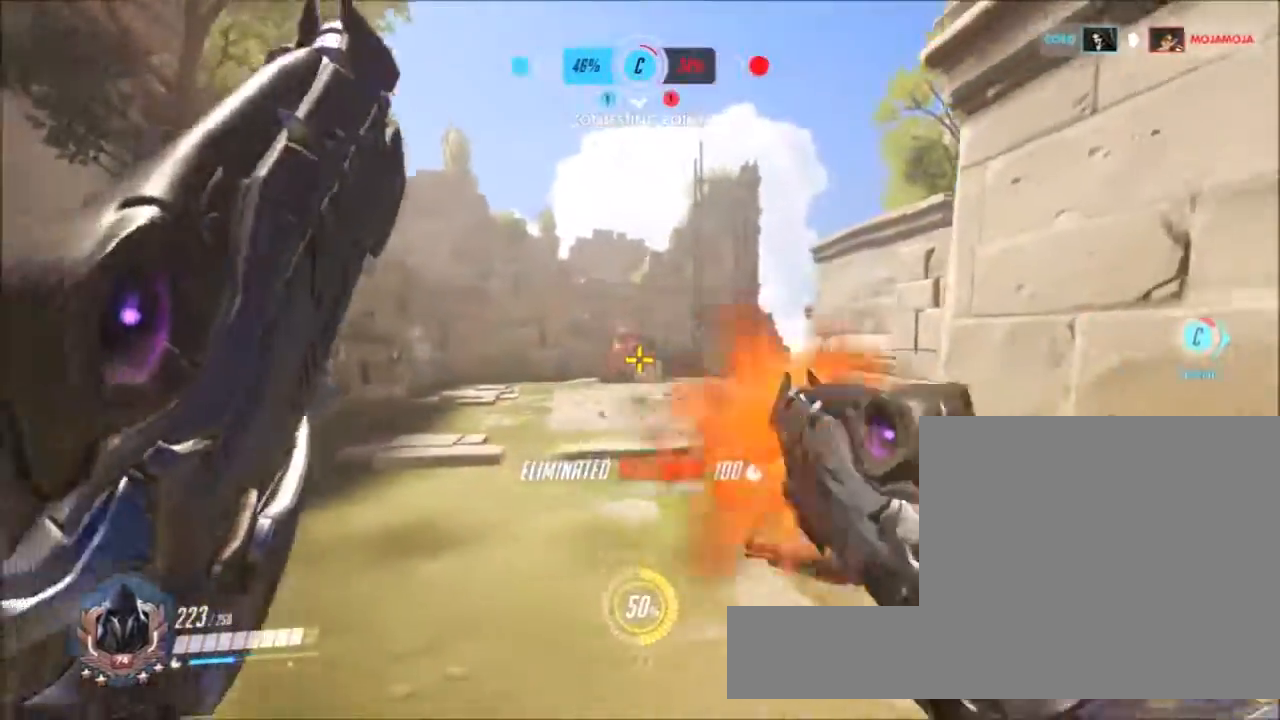
{"keys": ["r", "w"], "mouse": [], "events": [[67, "s", "up"], [267, "mouse_left", "up"], [300, "w", "down"], [350, "d", "up"], [450, "r", "down"]]}
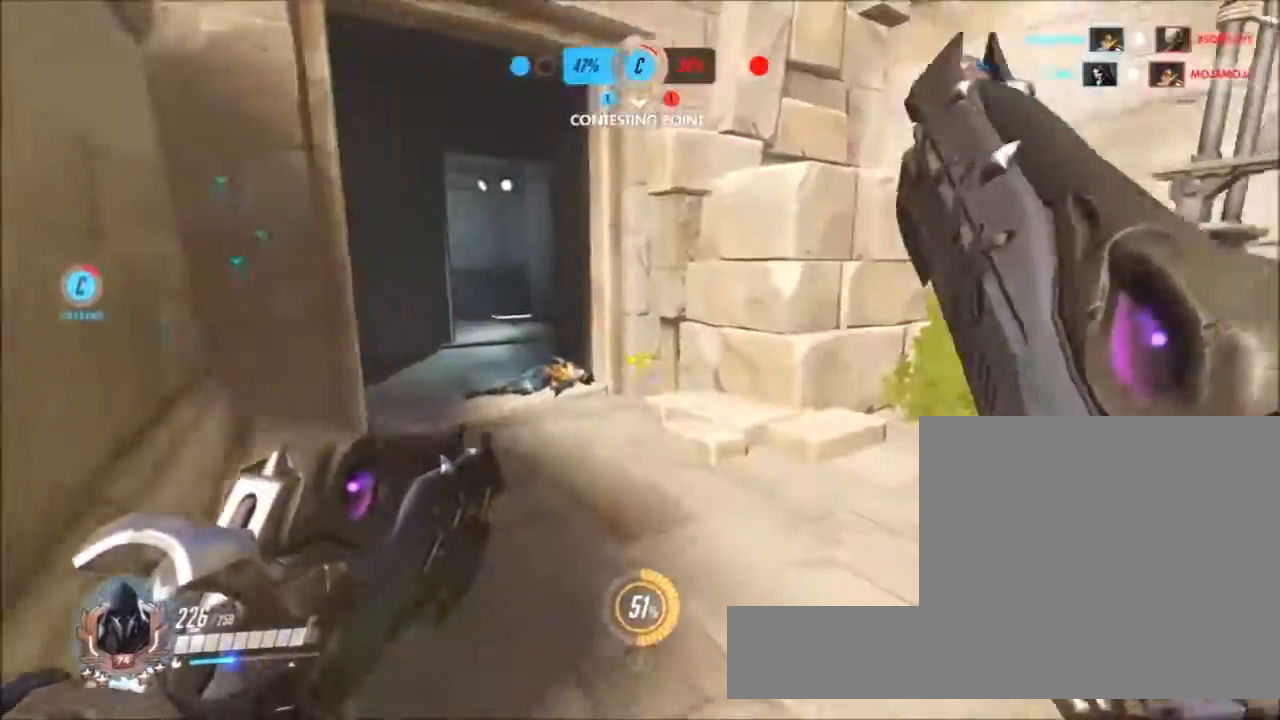
{"keys": ["w"], "mouse": [], "events": [[83, "r", "up"]]}
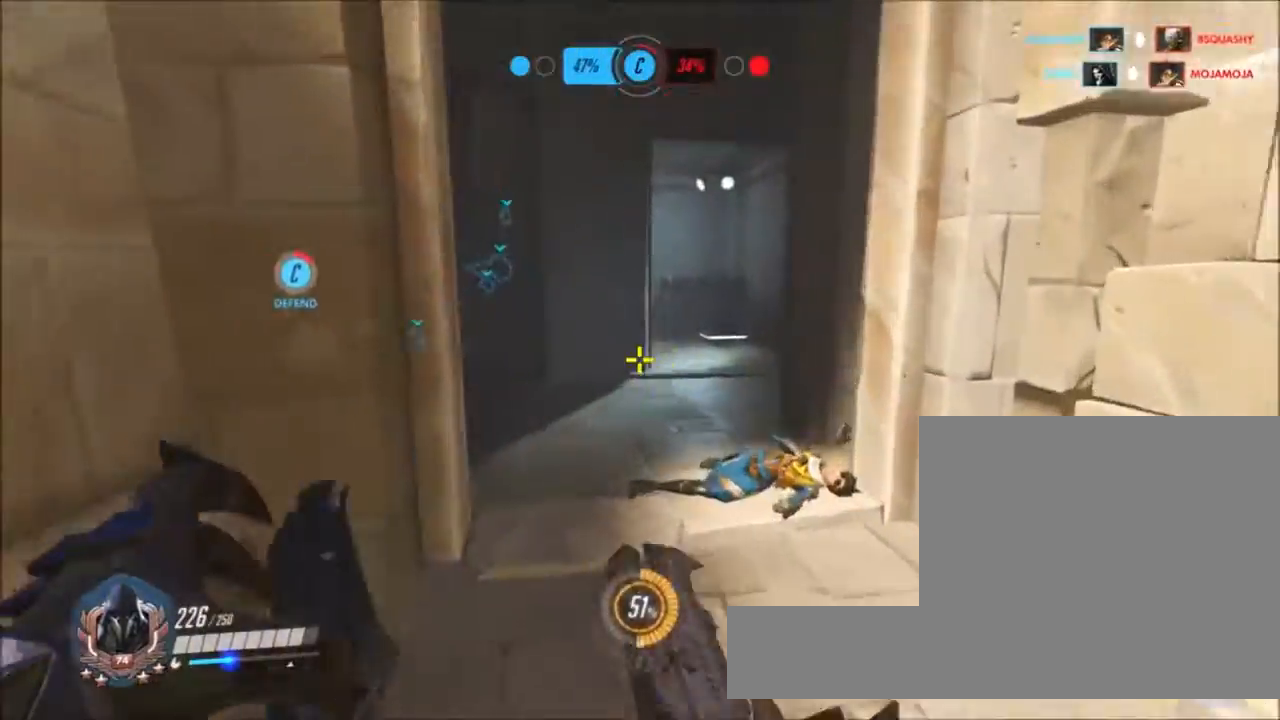
{"keys": ["d", "w"], "mouse": [], "events": [[100, "d", "down"]]}
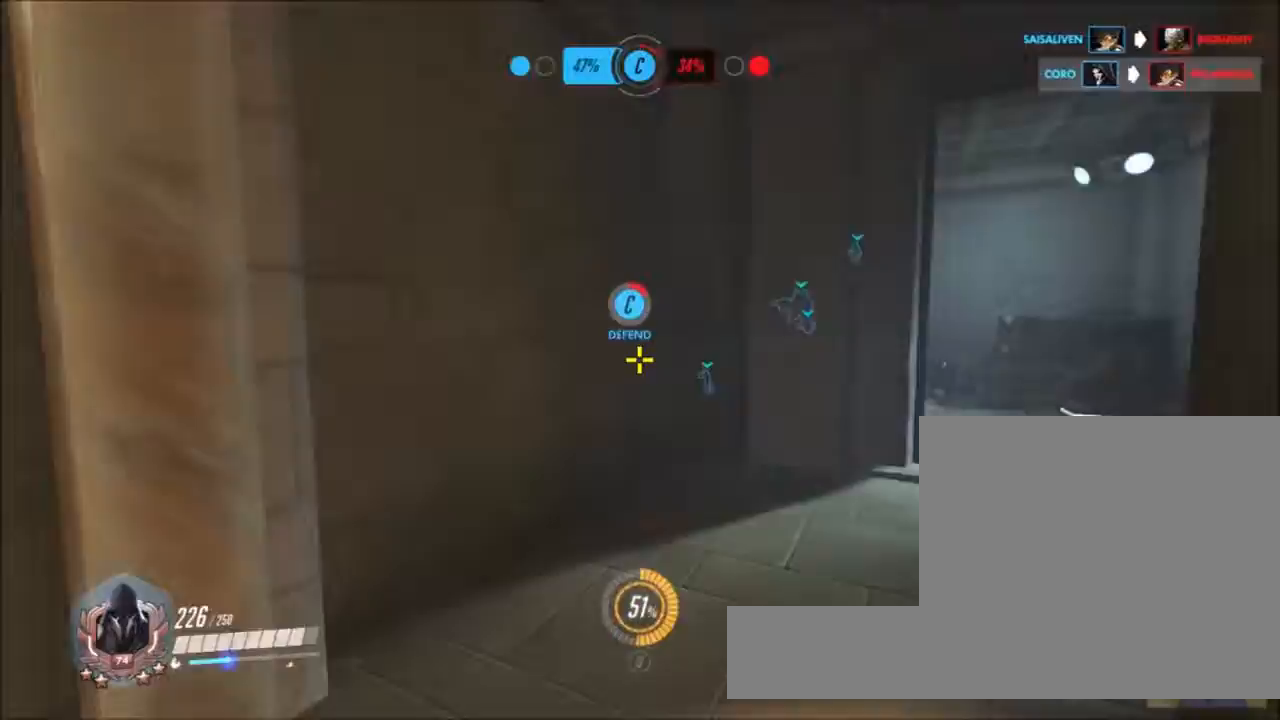
{"keys": ["d"], "mouse": []}
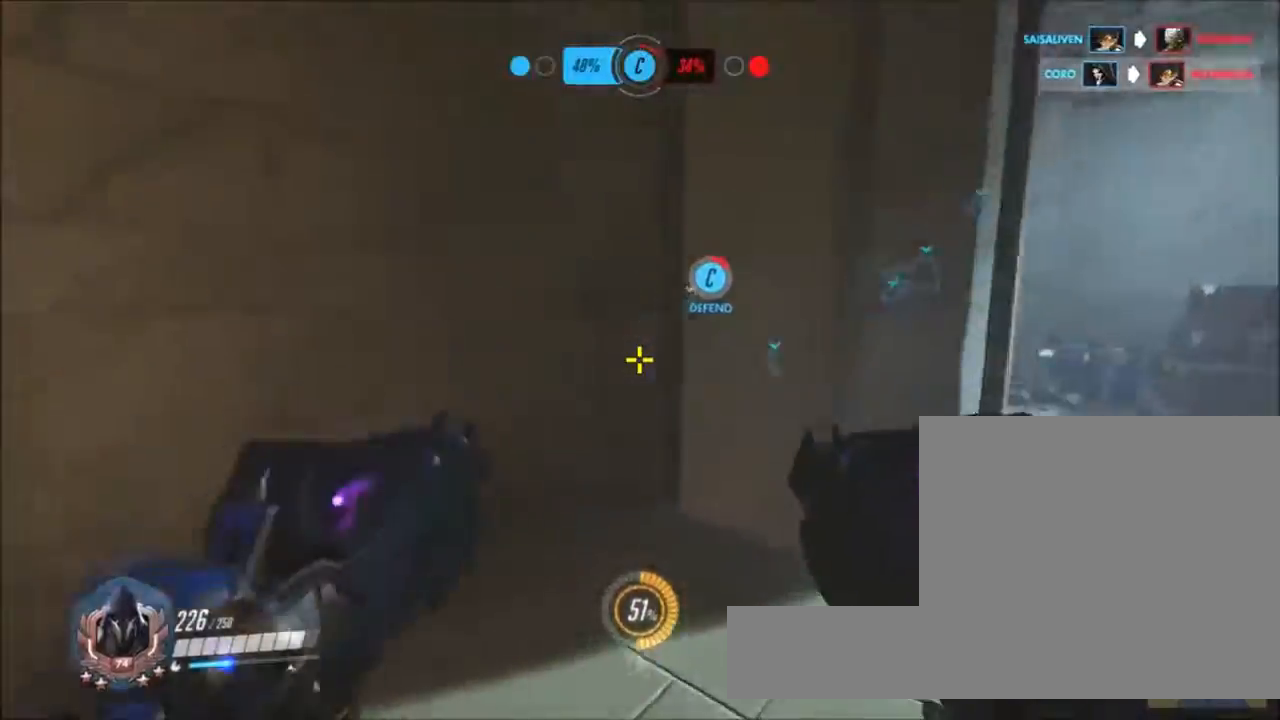
{"keys": ["d"], "mouse": [], "events": [[133, "s", "down"], [467, "s", "up"]]}
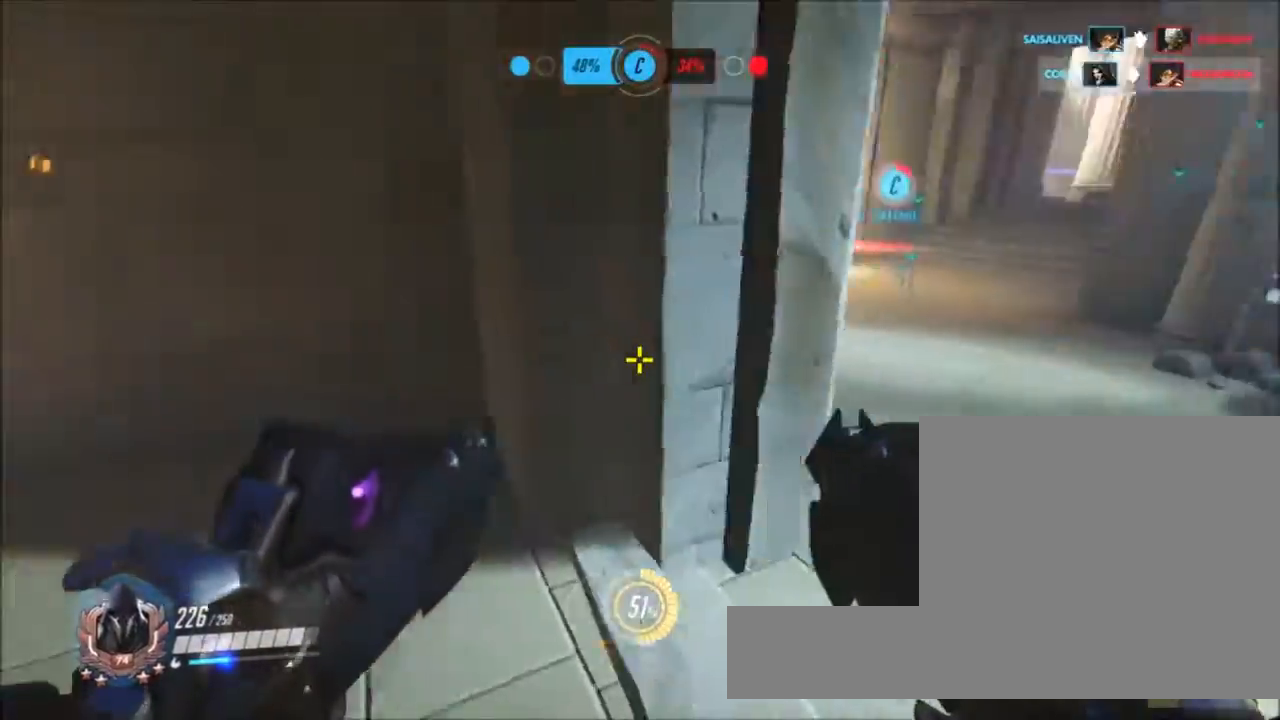
{"keys": ["d", "w"], "mouse": ["left"], "events": [[100, "w", "down"], [483, "mouse_left", "down"]]}
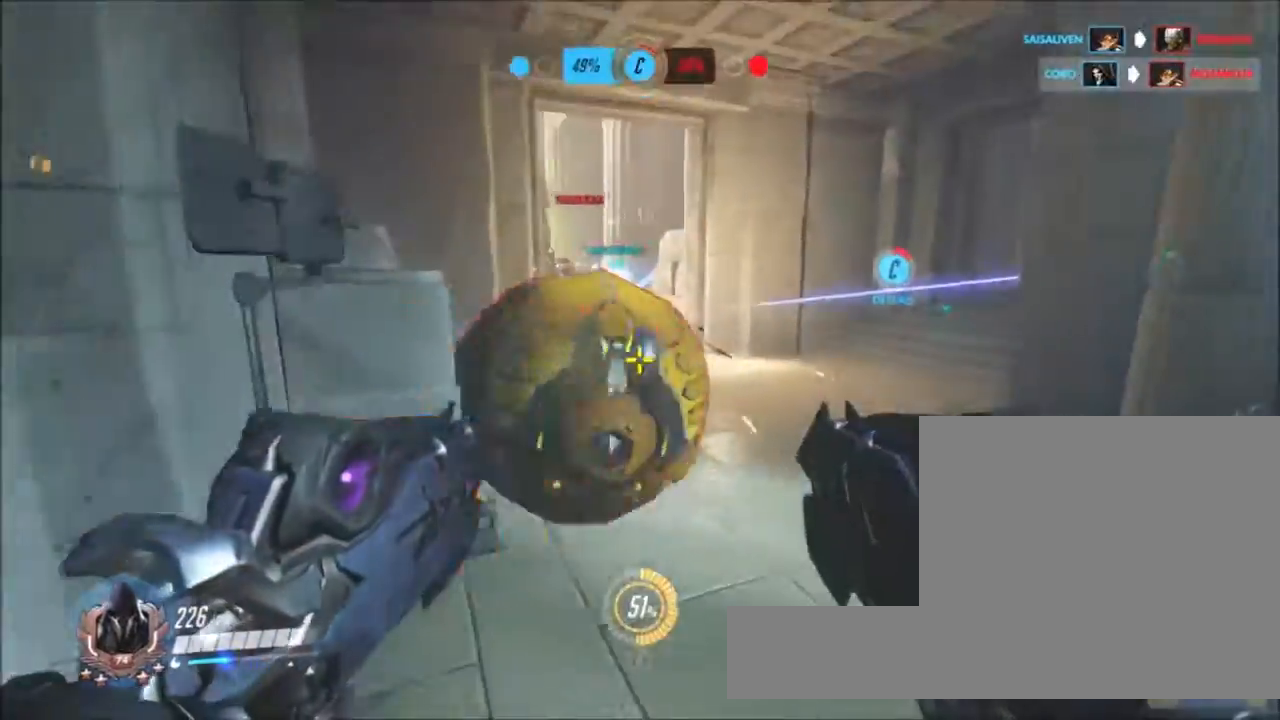
{"keys": ["d"], "mouse": ["left"]}
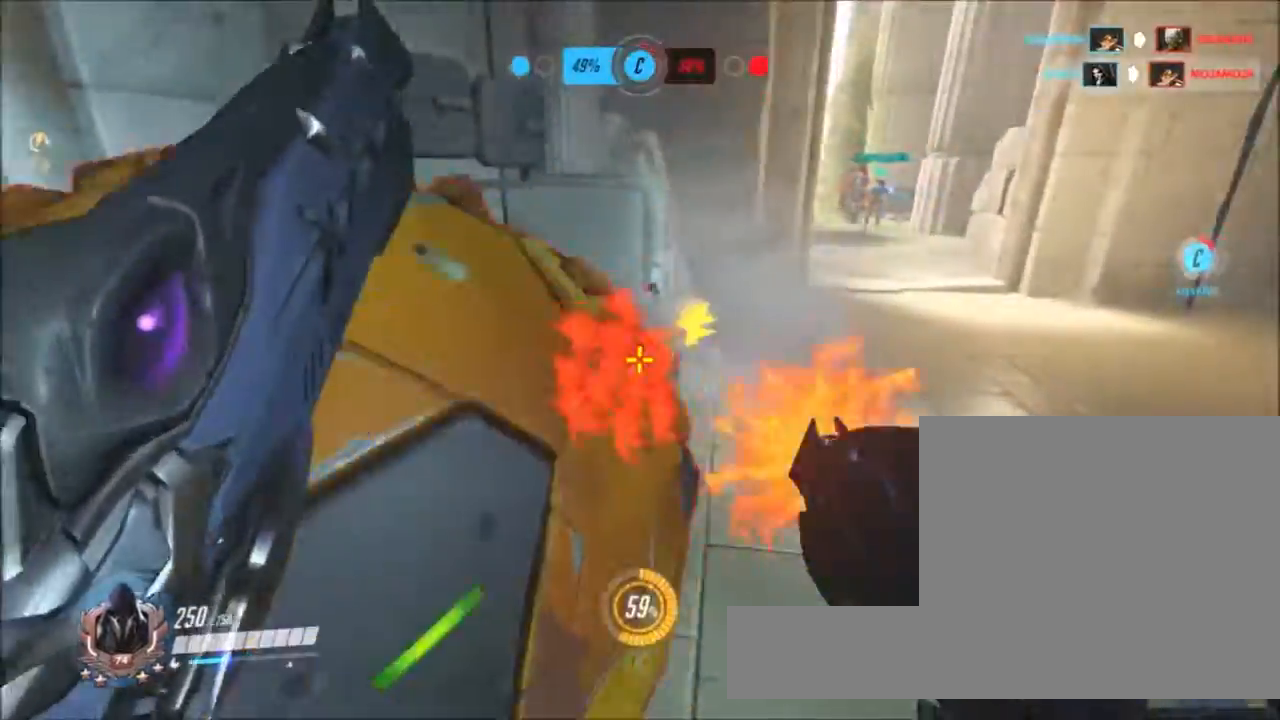
{"keys": ["d"], "mouse": ["left"]}
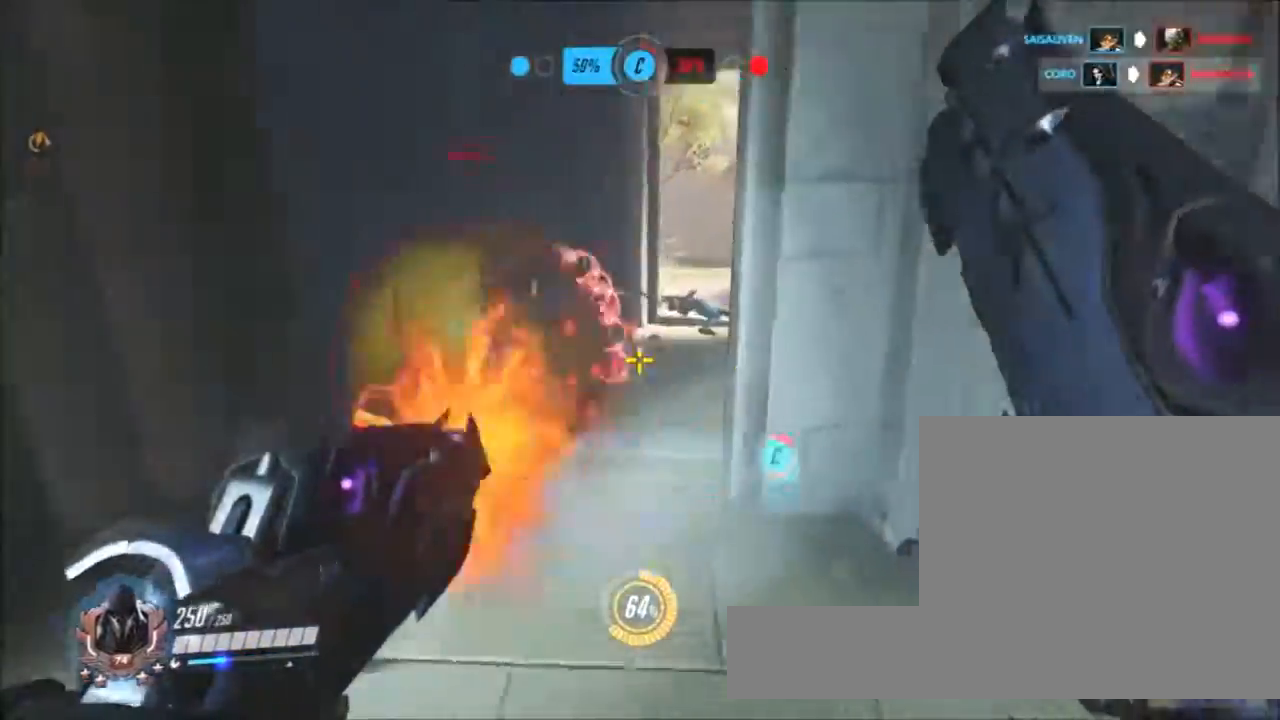
{"keys": ["a", "w"], "mouse": ["left"], "events": [[17, "w", "down"], [100, "a", "down"], [150, "d", "up"]]}
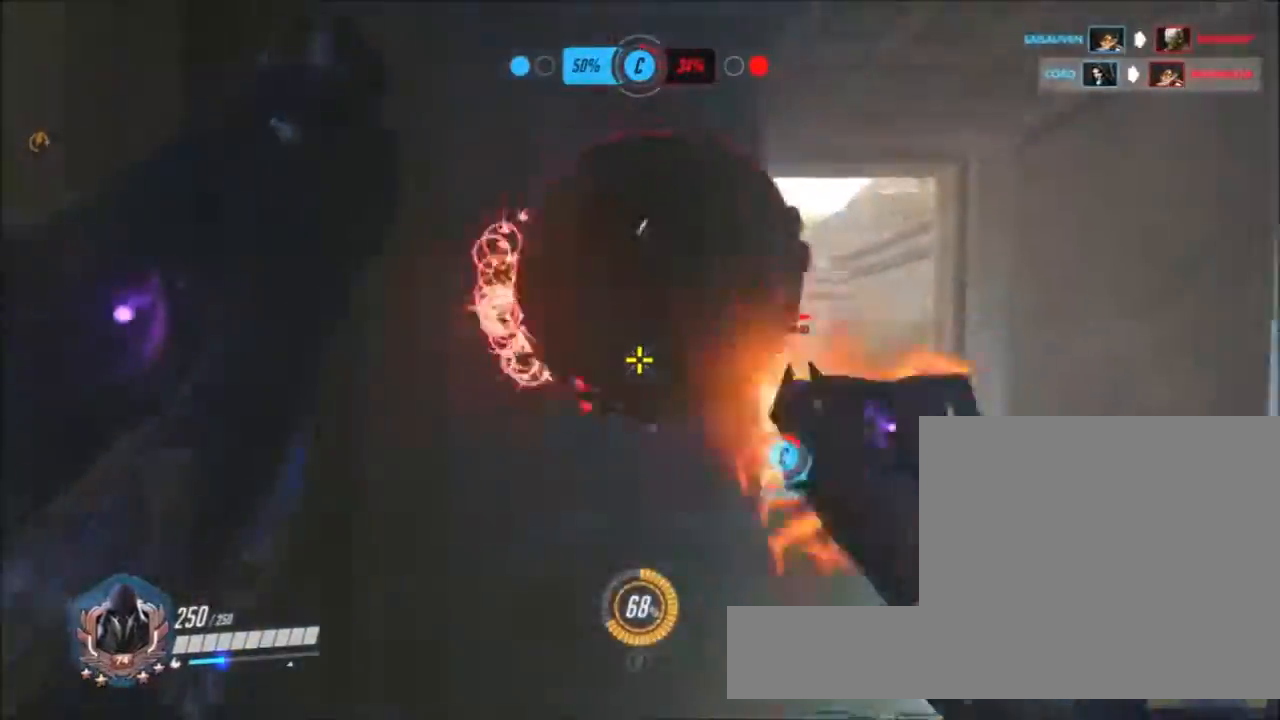
{"keys": ["d", "s"], "mouse": ["left"], "events": [[17, "a", "up"], [267, "d", "down"], [267, "w", "up"], [400, "s", "down"]]}